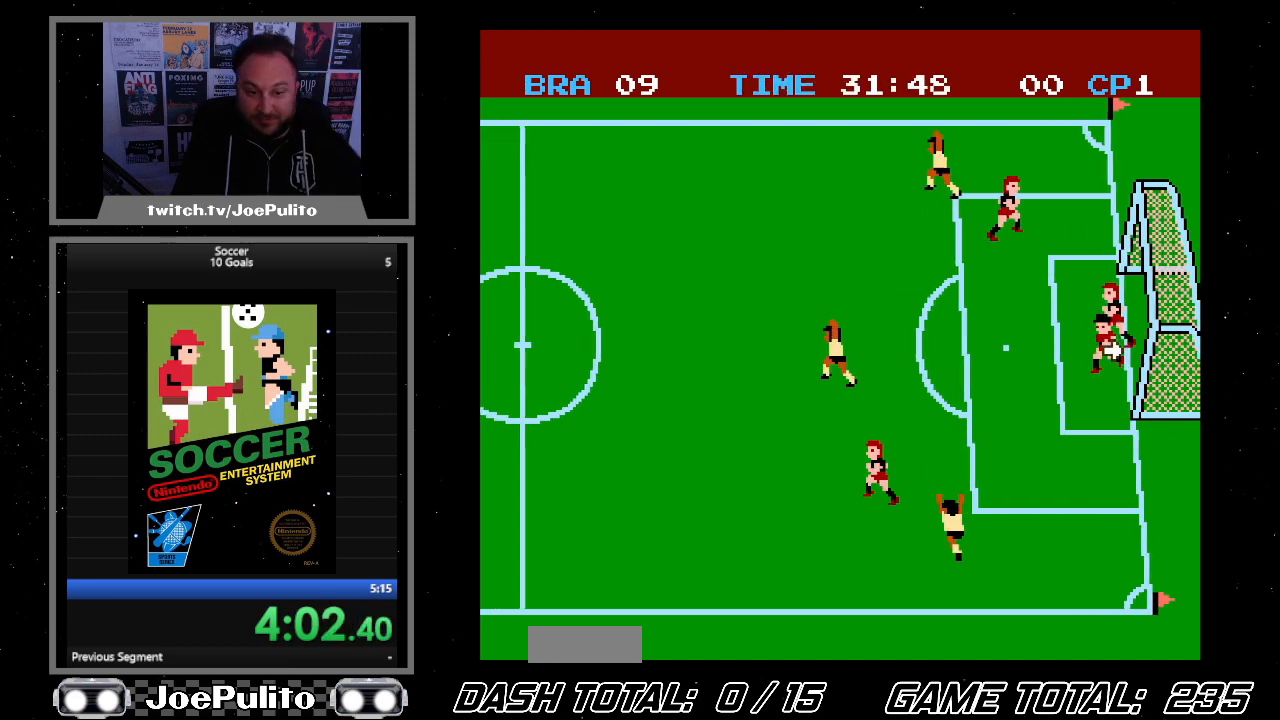
Gameplay with a controller (Nintendo layout); each line is a JSON object with the inputs held at the frame after it. "events" lists button and stick changes between this image and that frame as [ms after this image, input, new state], when the widget could be followed in between. Not read: L3 R3.
{"buttons": ["DPAD_RIGHT"], "events": [[367, "DPAD_RIGHT", "down"]]}
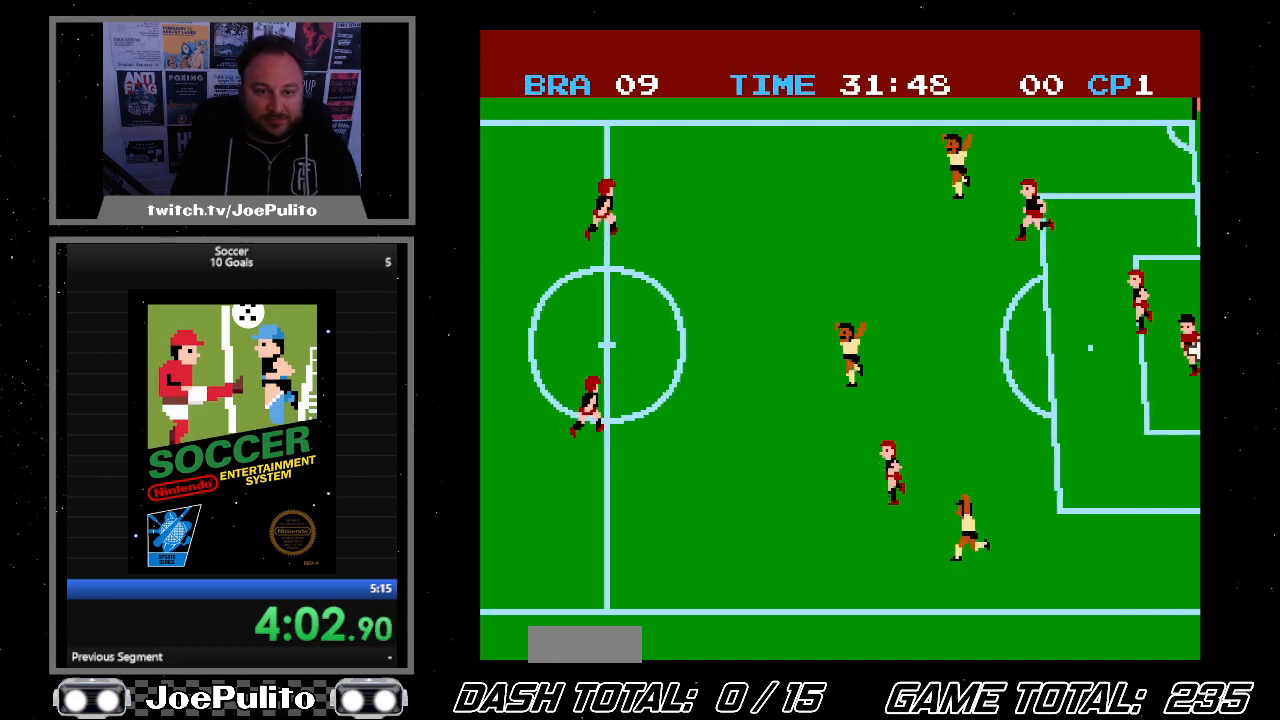
{"buttons": ["DPAD_RIGHT"], "events": []}
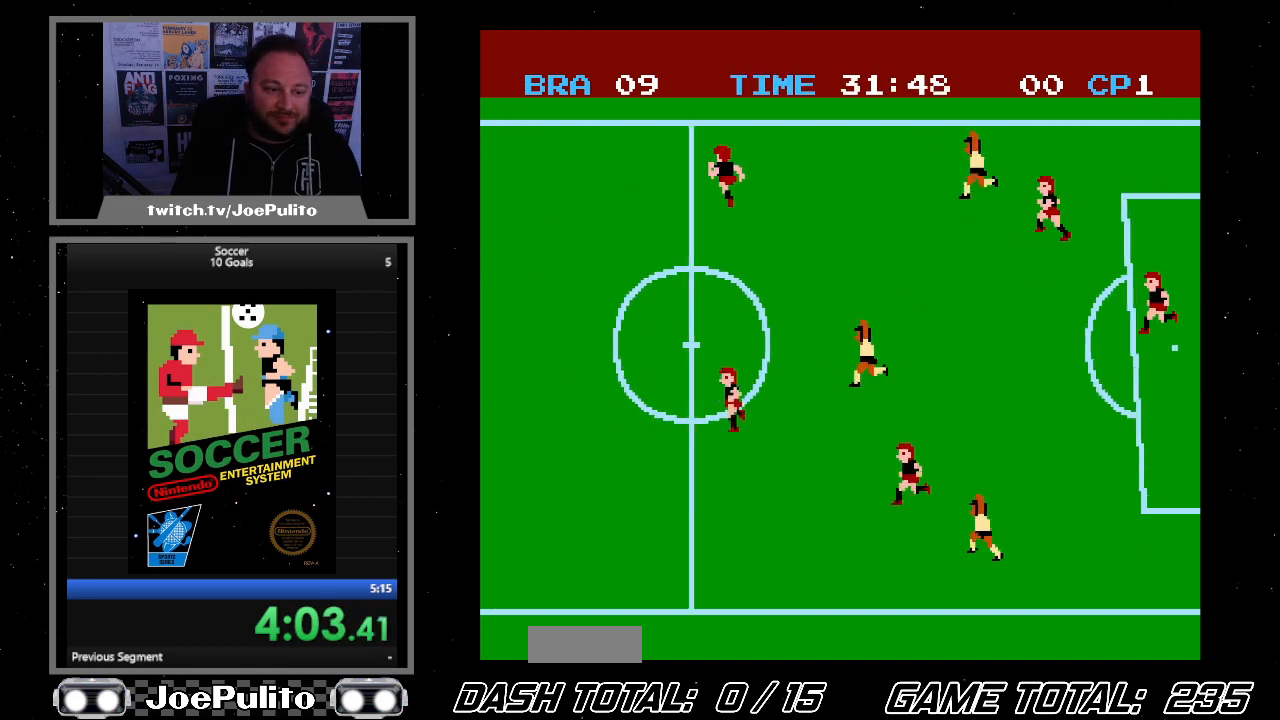
{"buttons": ["DPAD_RIGHT"], "events": []}
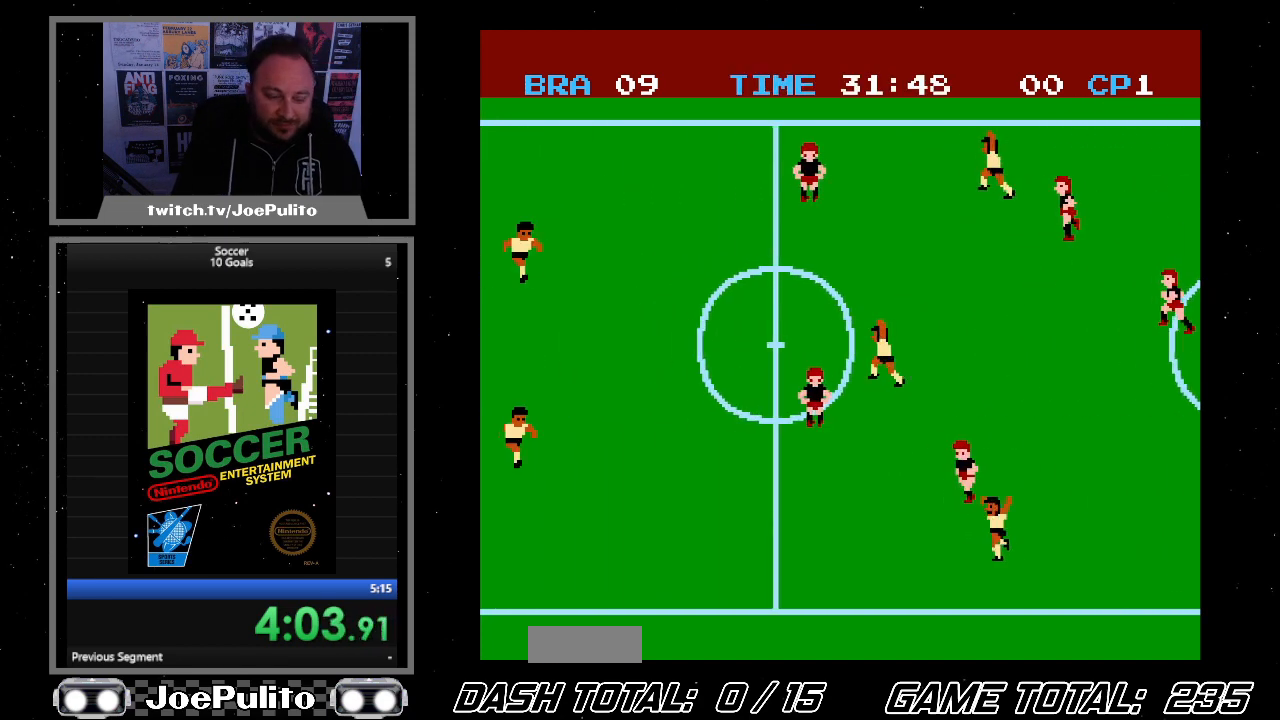
{"buttons": ["DPAD_RIGHT"], "events": []}
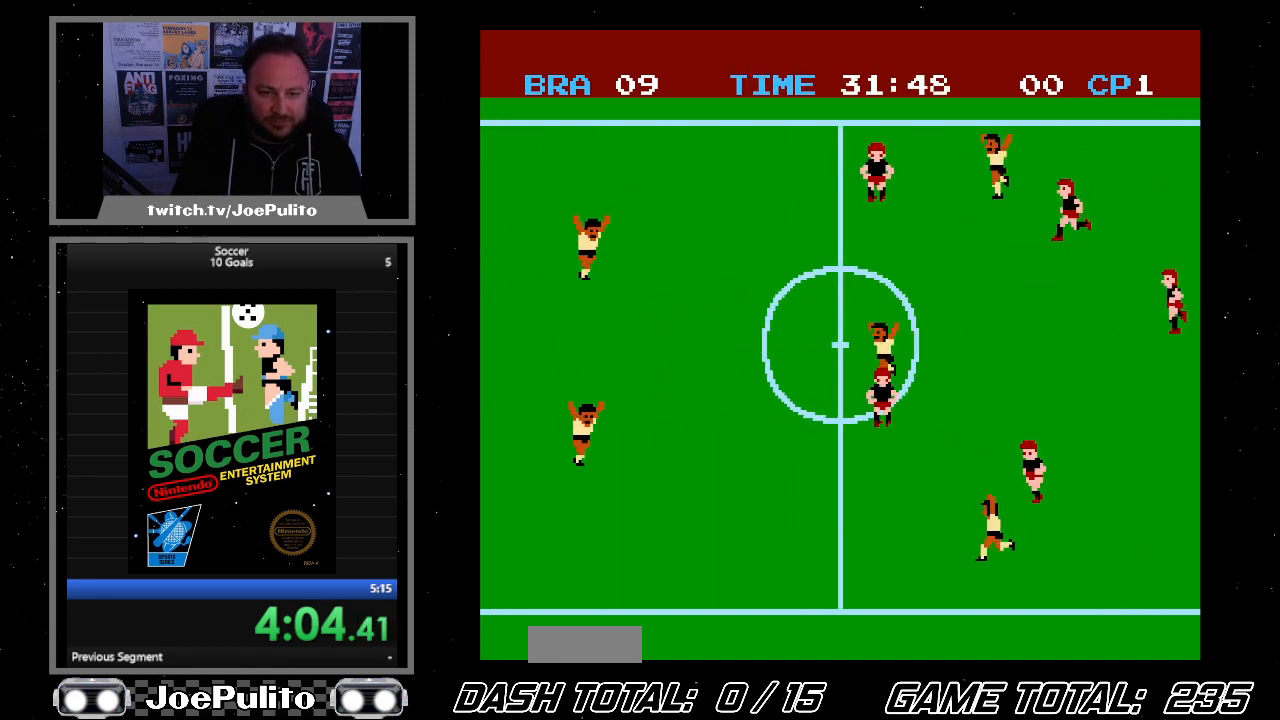
{"buttons": ["DPAD_RIGHT"], "events": []}
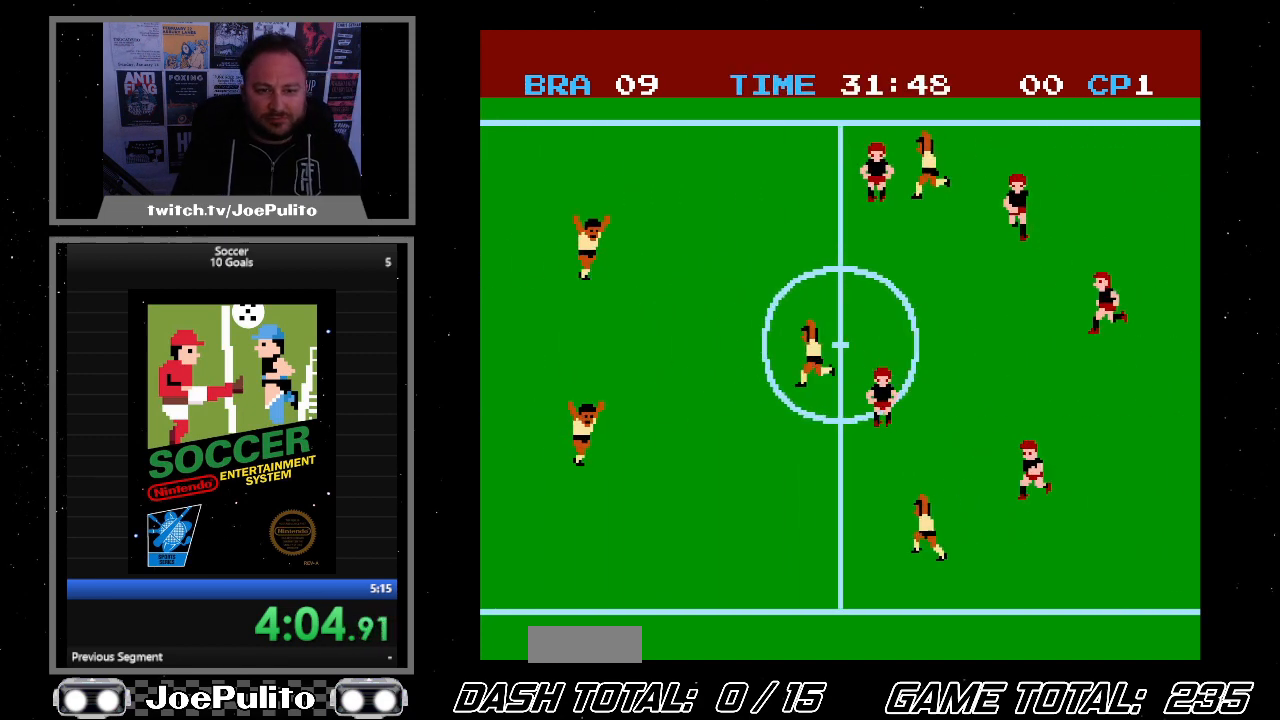
{"buttons": ["DPAD_RIGHT"], "events": []}
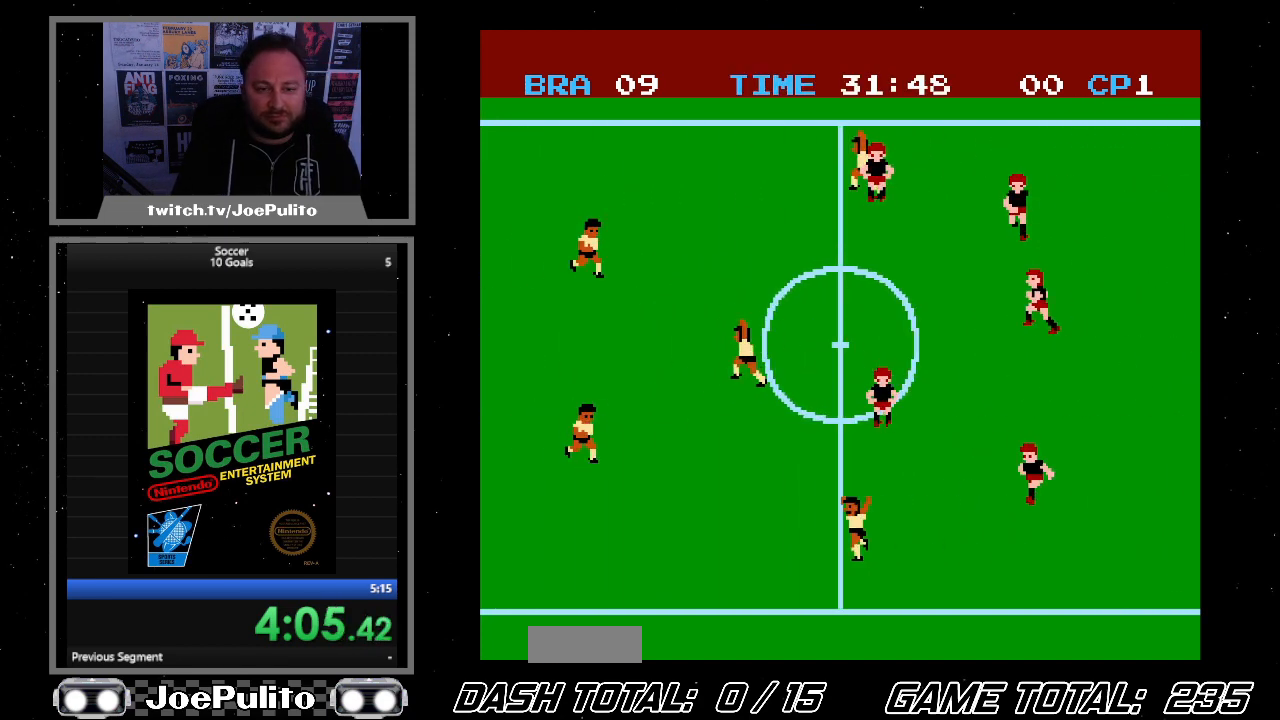
{"buttons": ["DPAD_RIGHT"], "events": []}
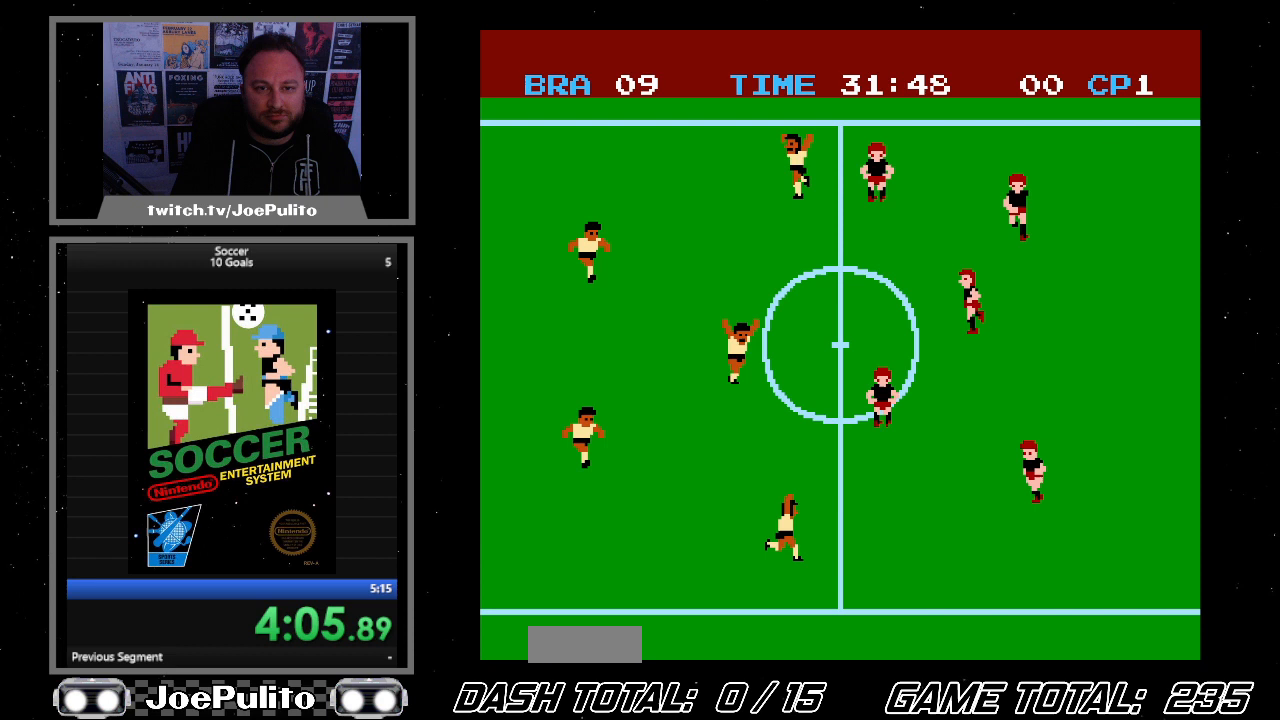
{"buttons": ["DPAD_RIGHT"], "events": []}
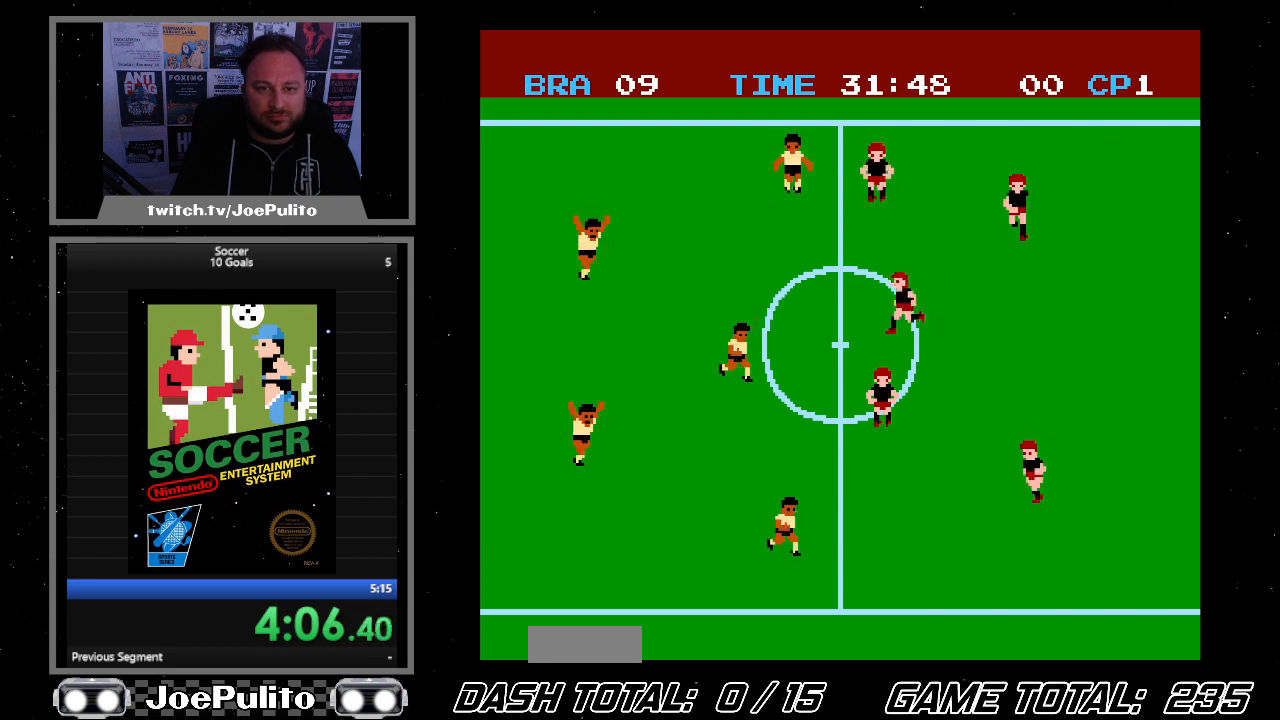
{"buttons": ["DPAD_RIGHT"], "events": []}
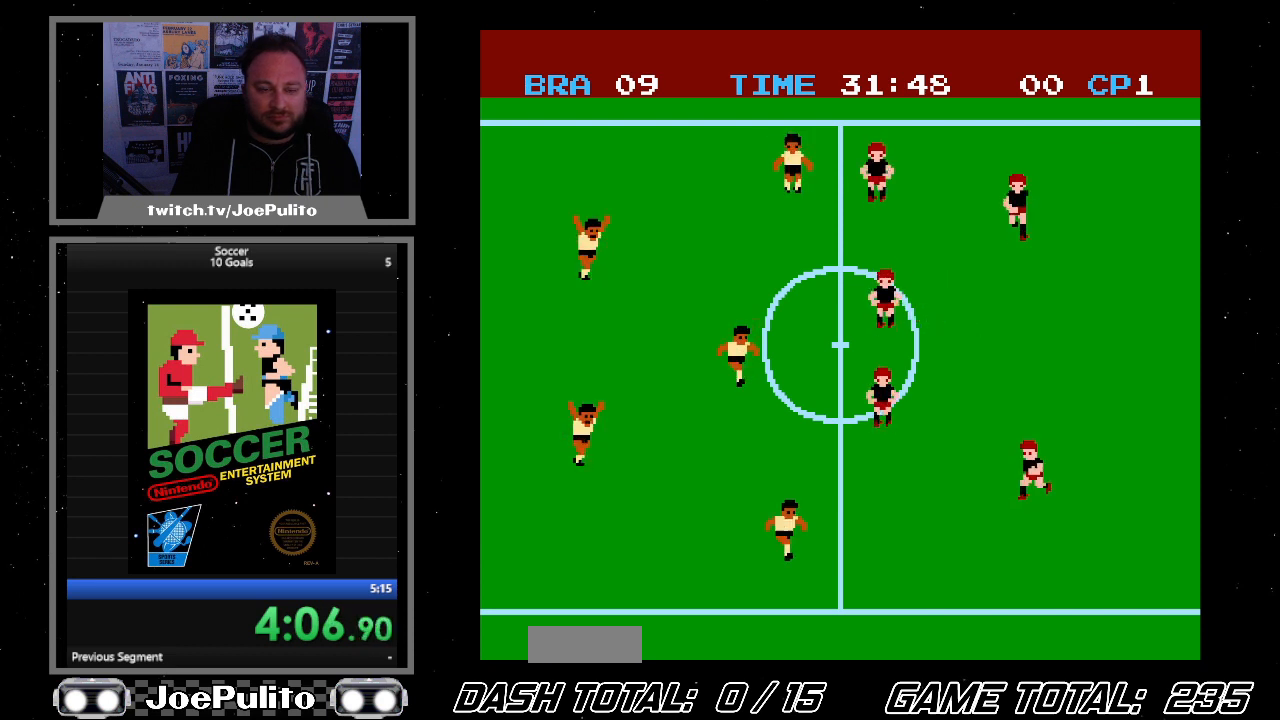
{"buttons": ["DPAD_RIGHT"], "events": []}
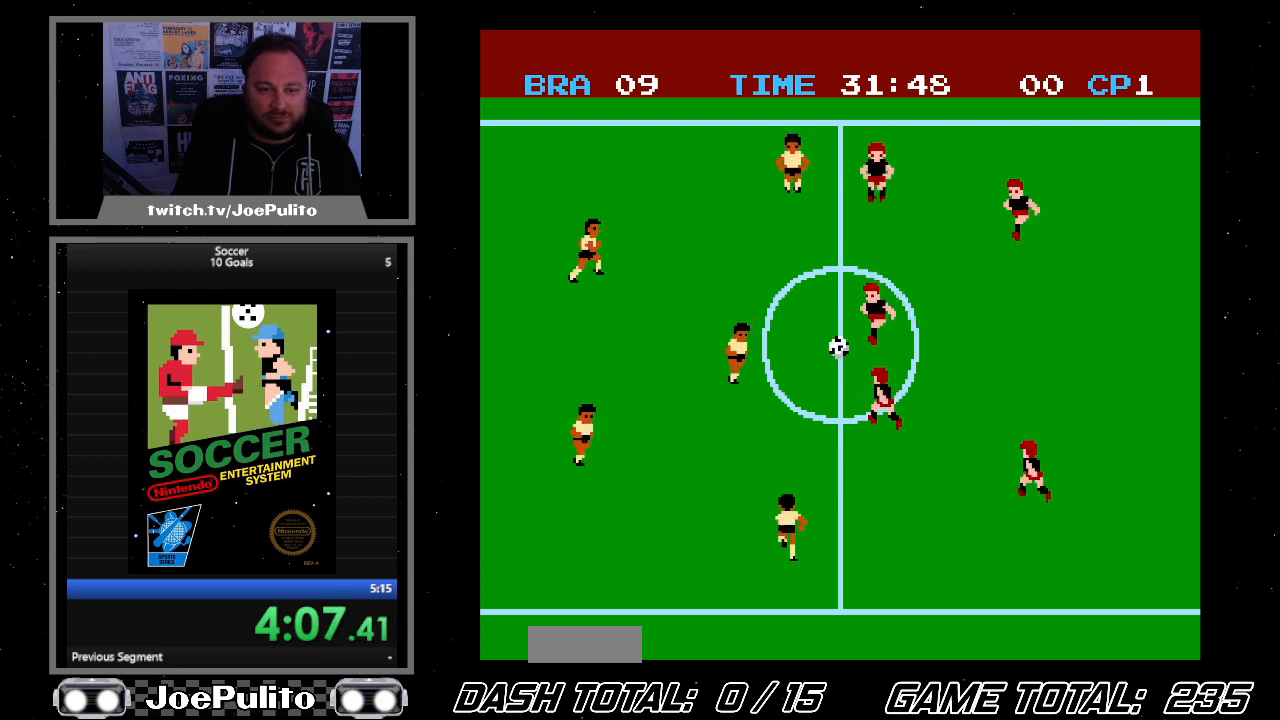
{"buttons": ["DPAD_RIGHT"], "events": []}
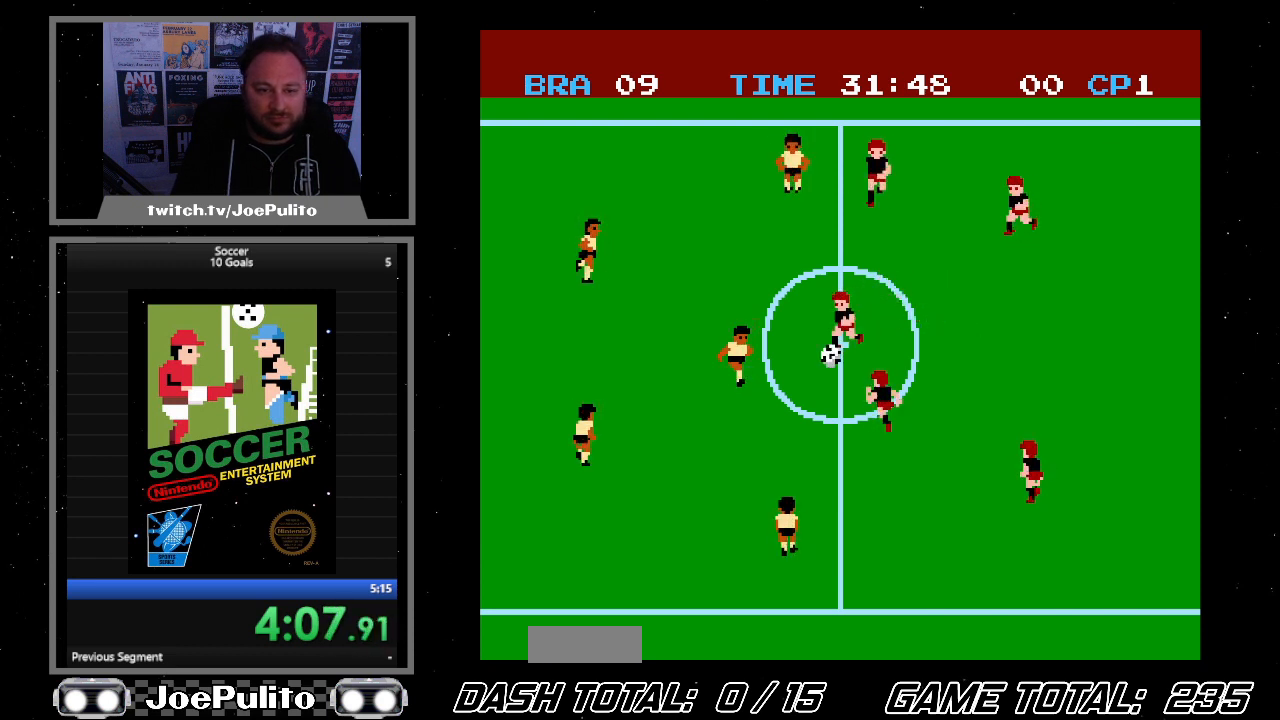
{"buttons": ["DPAD_RIGHT"], "events": []}
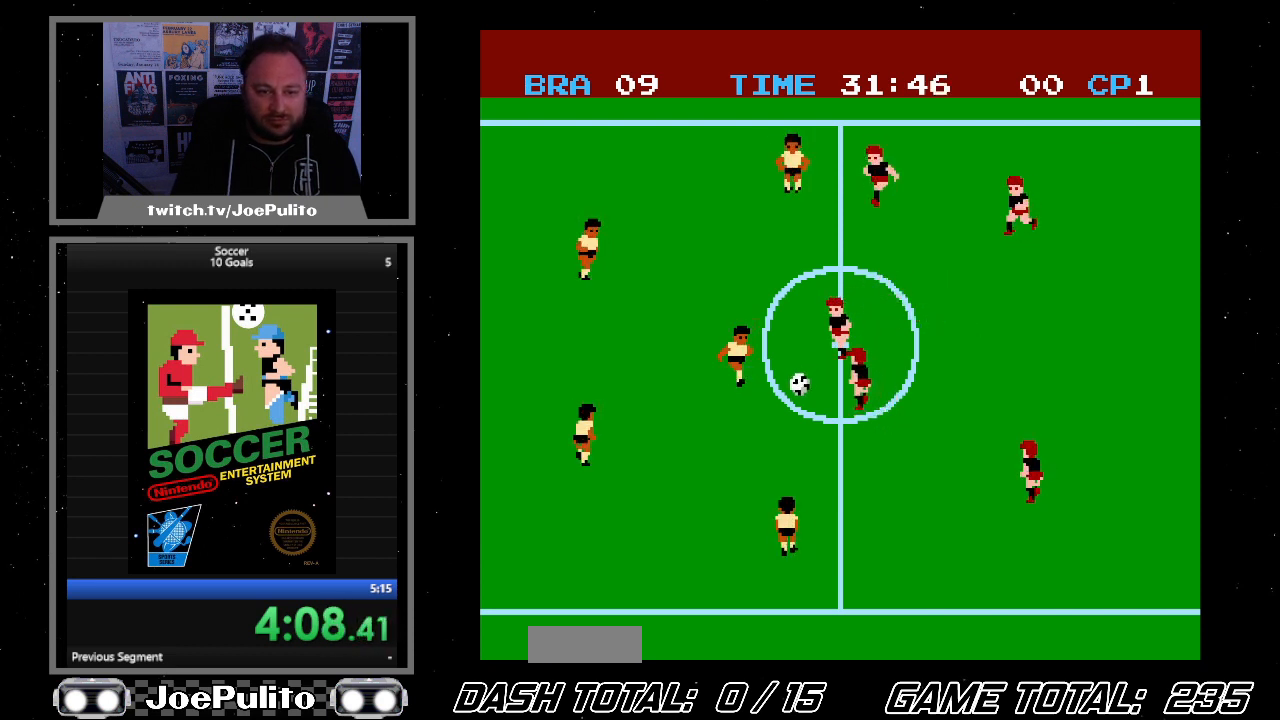
{"buttons": ["DPAD_RIGHT"], "events": []}
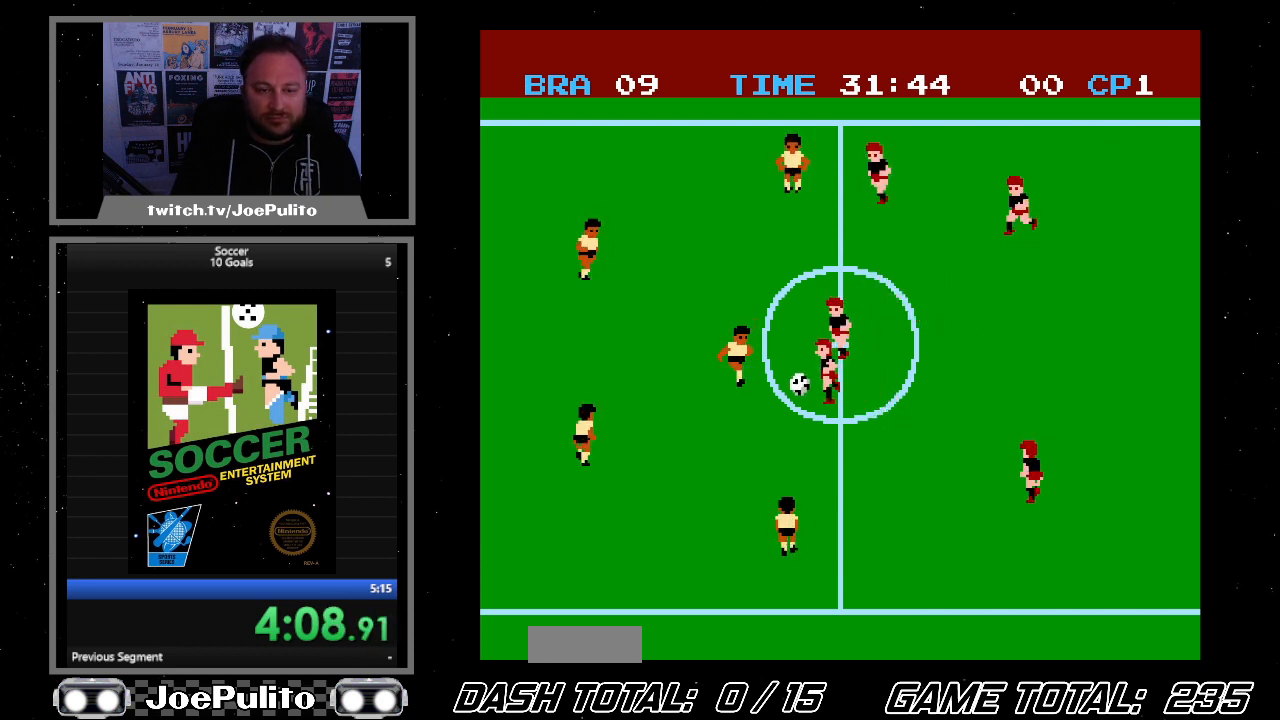
{"buttons": ["DPAD_RIGHT"], "events": []}
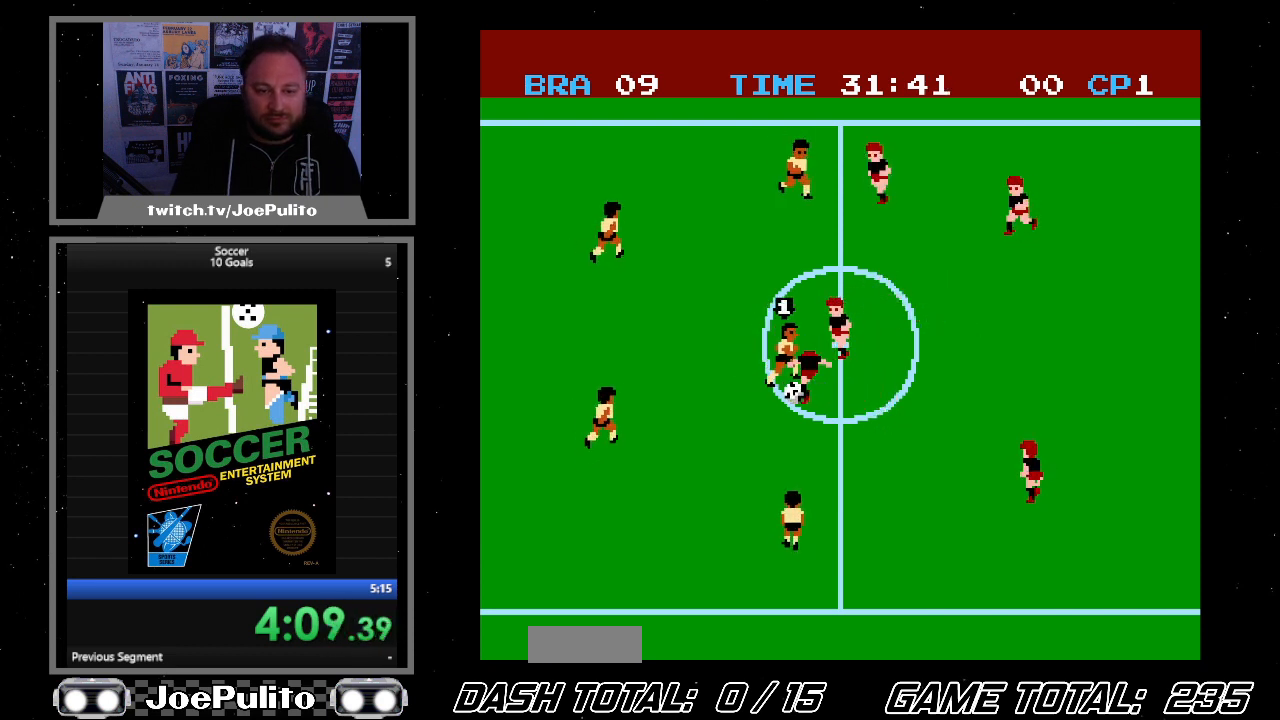
{"buttons": ["DPAD_RIGHT"], "events": []}
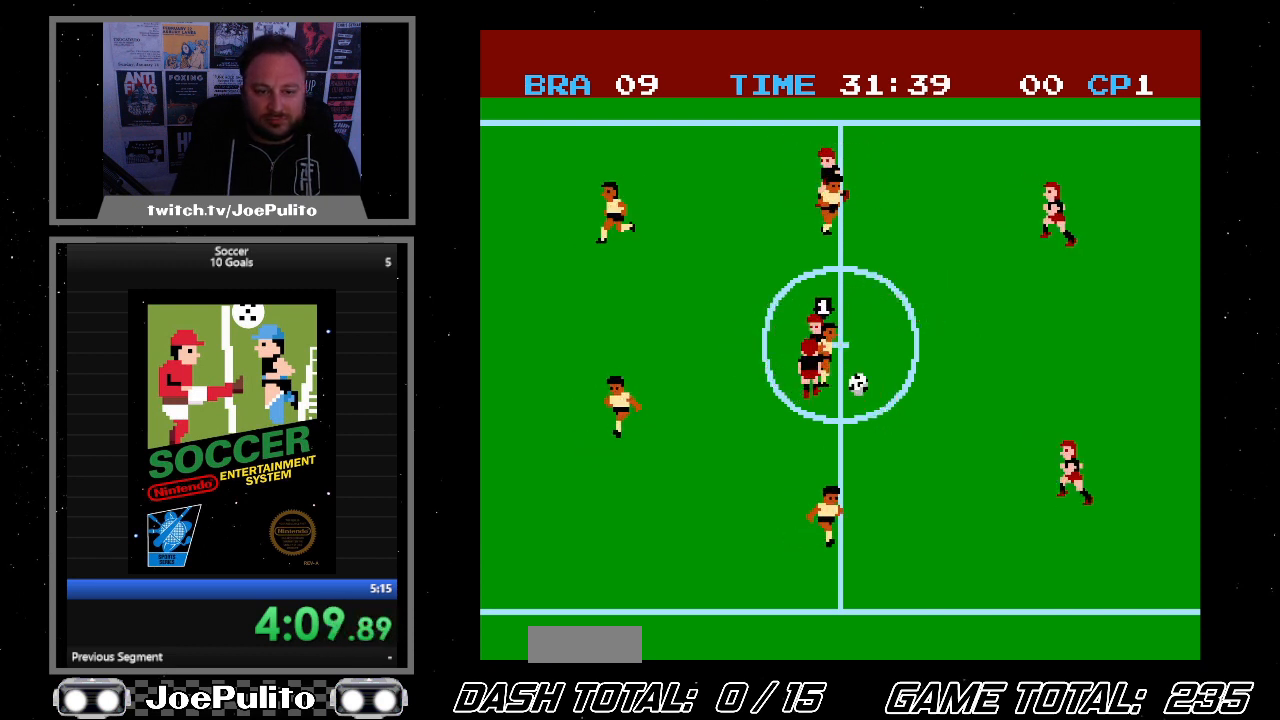
{"buttons": ["DPAD_RIGHT"], "events": []}
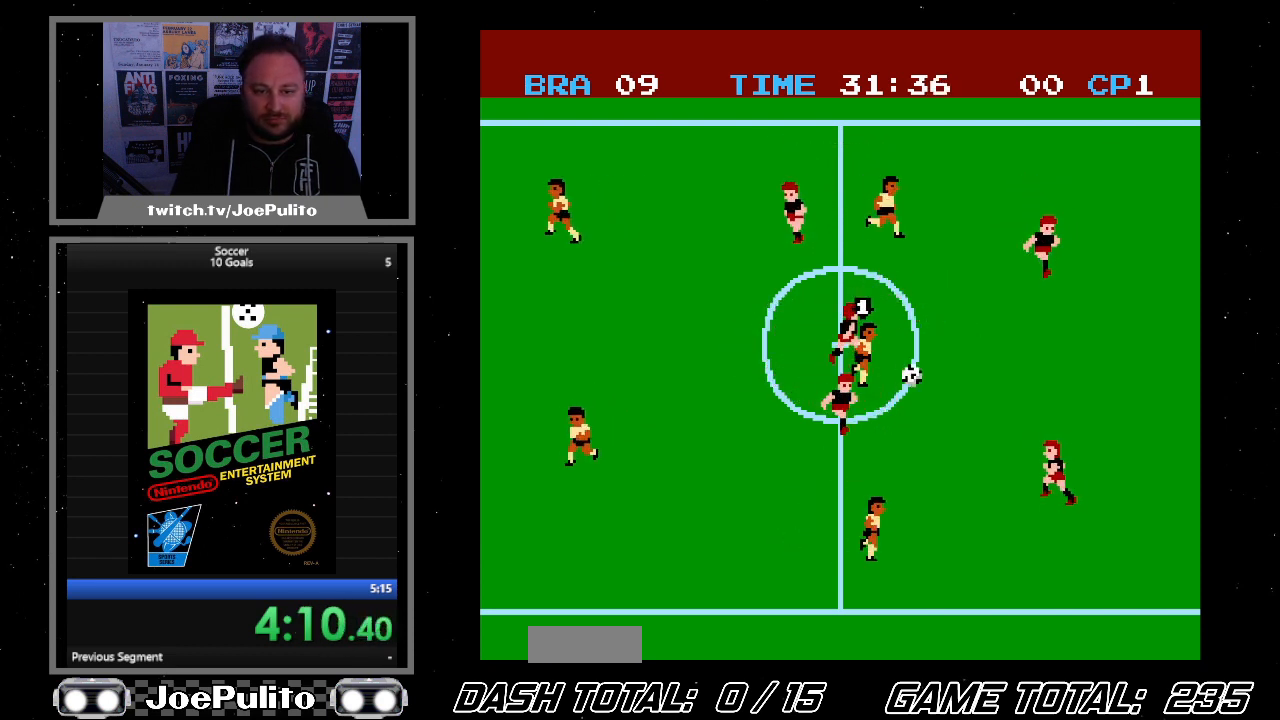
{"buttons": ["DPAD_RIGHT"], "events": []}
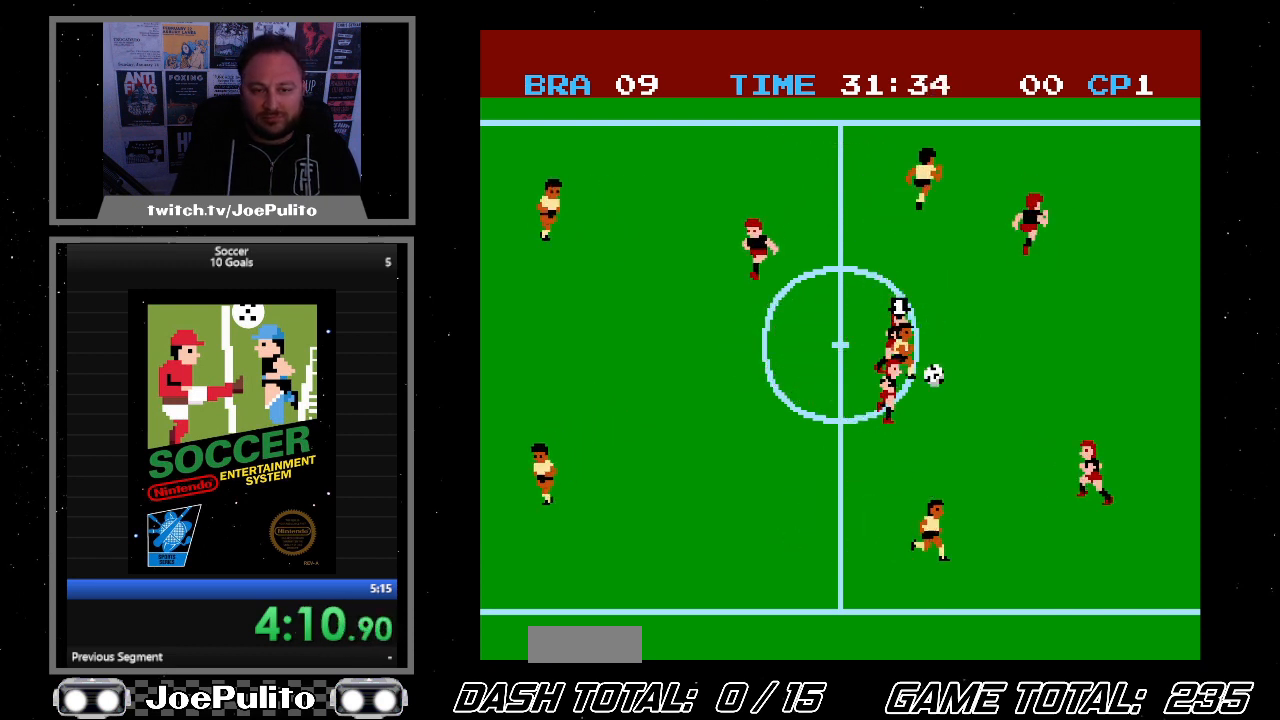
{"buttons": ["DPAD_RIGHT"], "events": []}
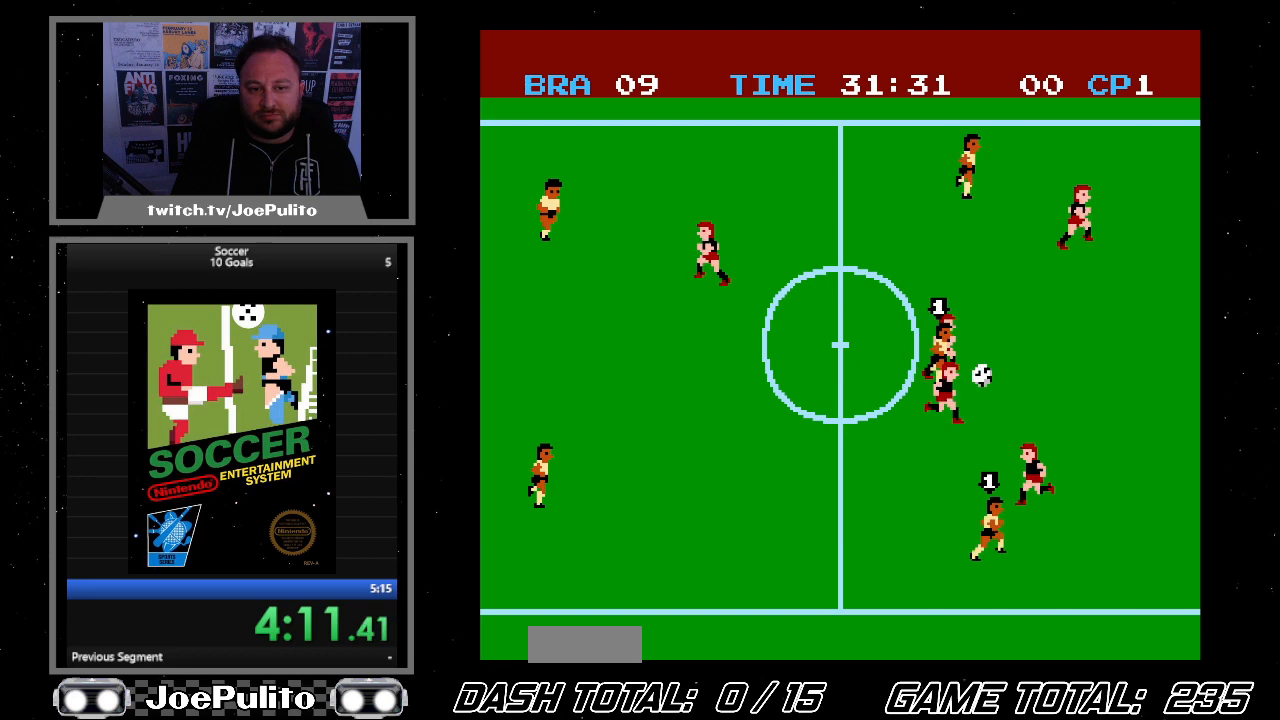
{"buttons": ["DPAD_RIGHT"], "events": []}
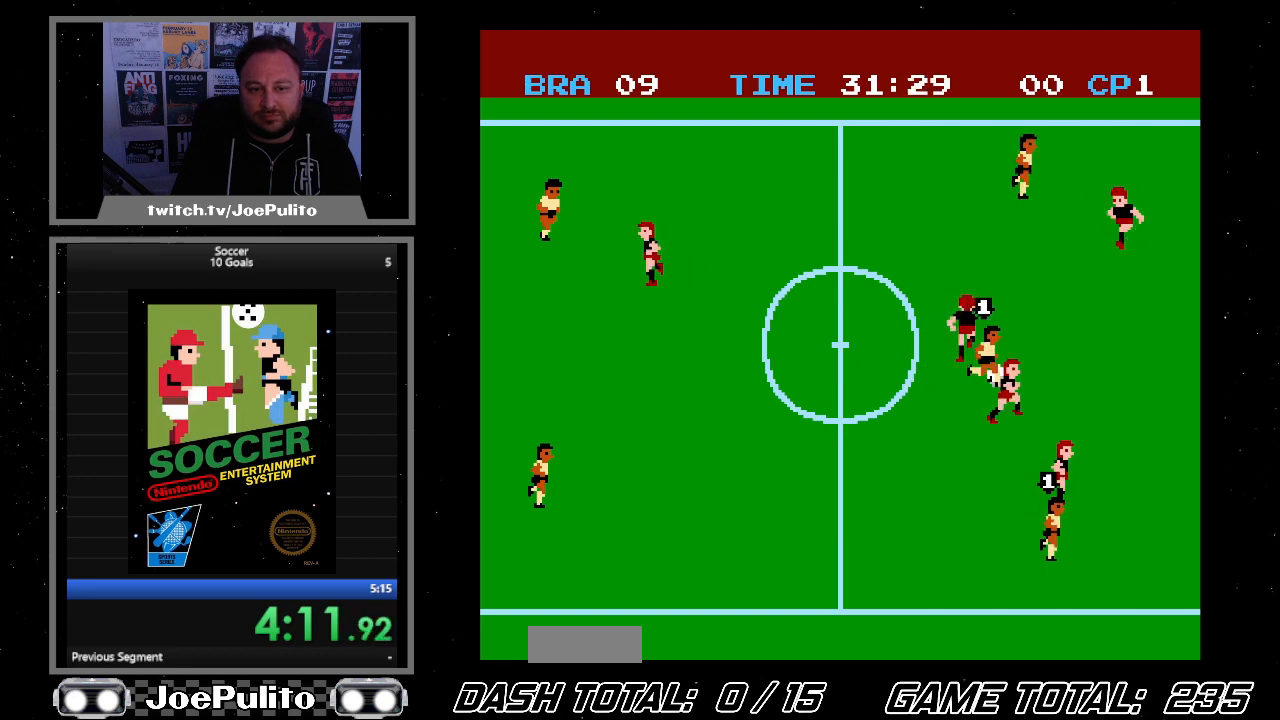
{"buttons": ["DPAD_RIGHT"], "events": []}
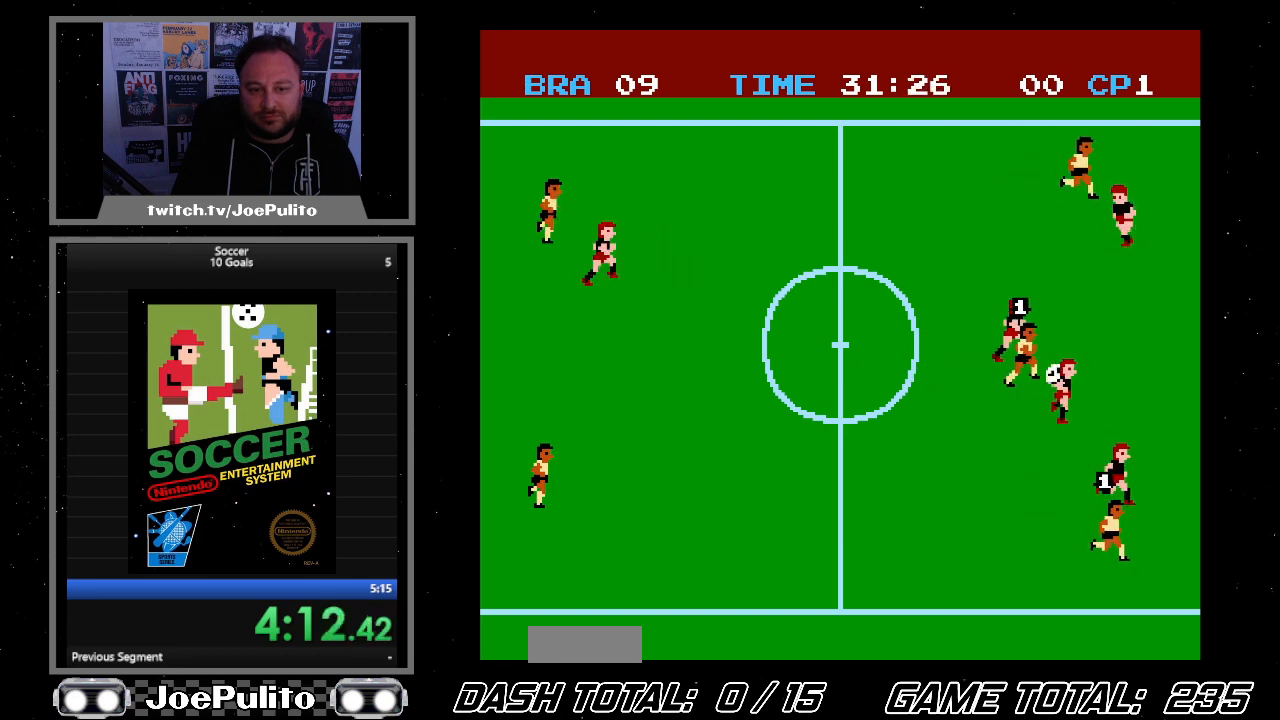
{"buttons": ["DPAD_RIGHT"], "events": []}
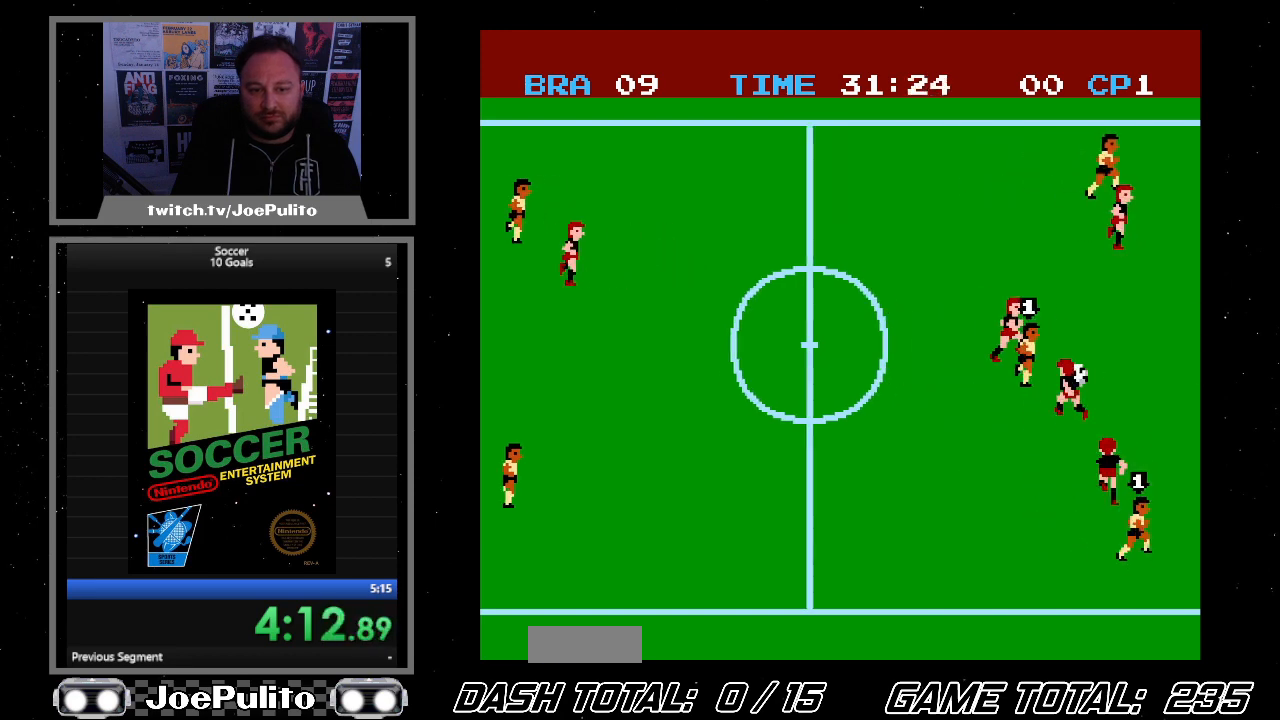
{"buttons": ["DPAD_RIGHT"], "events": []}
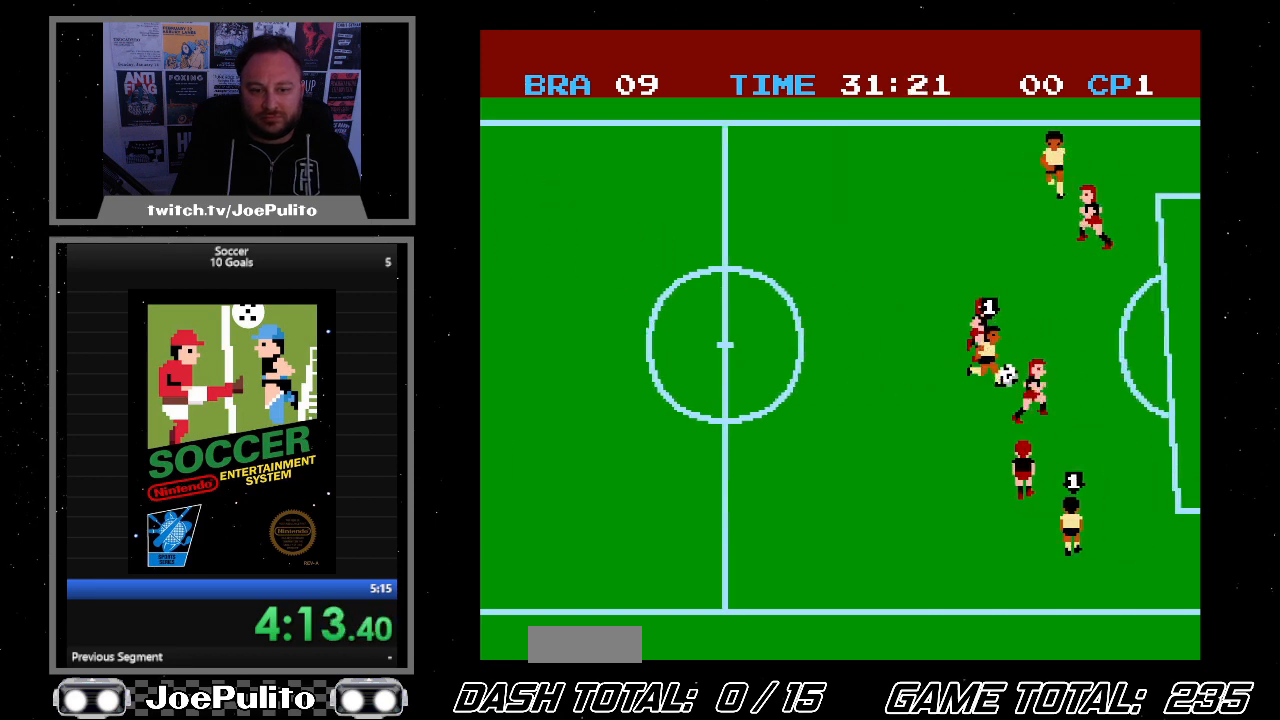
{"buttons": ["DPAD_RIGHT"], "events": []}
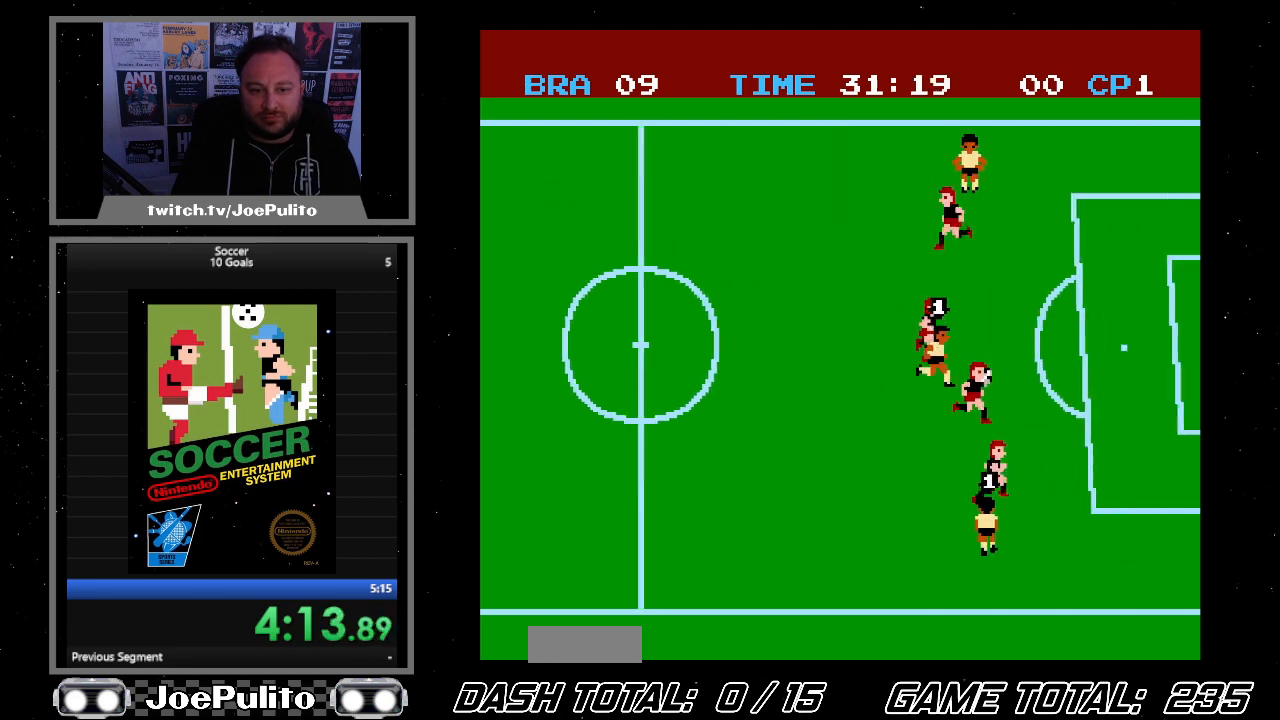
{"buttons": ["A", "DPAD_RIGHT"], "events": [[333, "A", "down"]]}
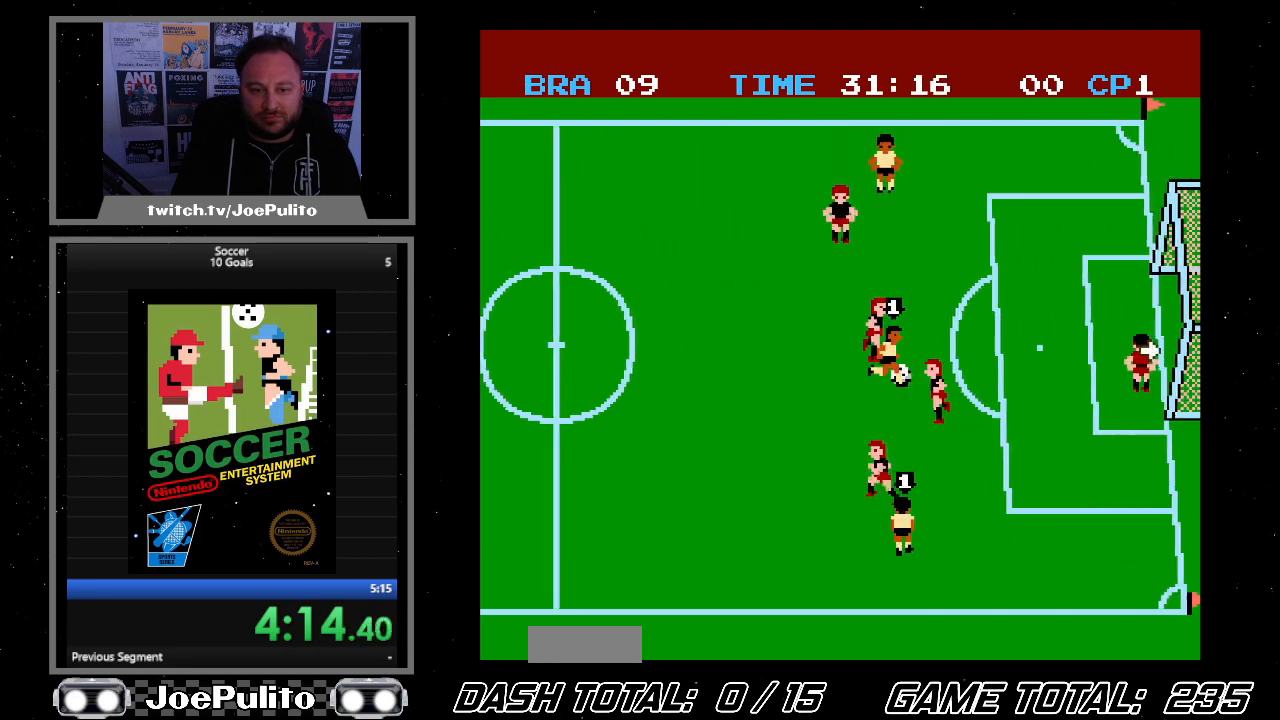
{"buttons": ["A", "DPAD_RIGHT"], "events": []}
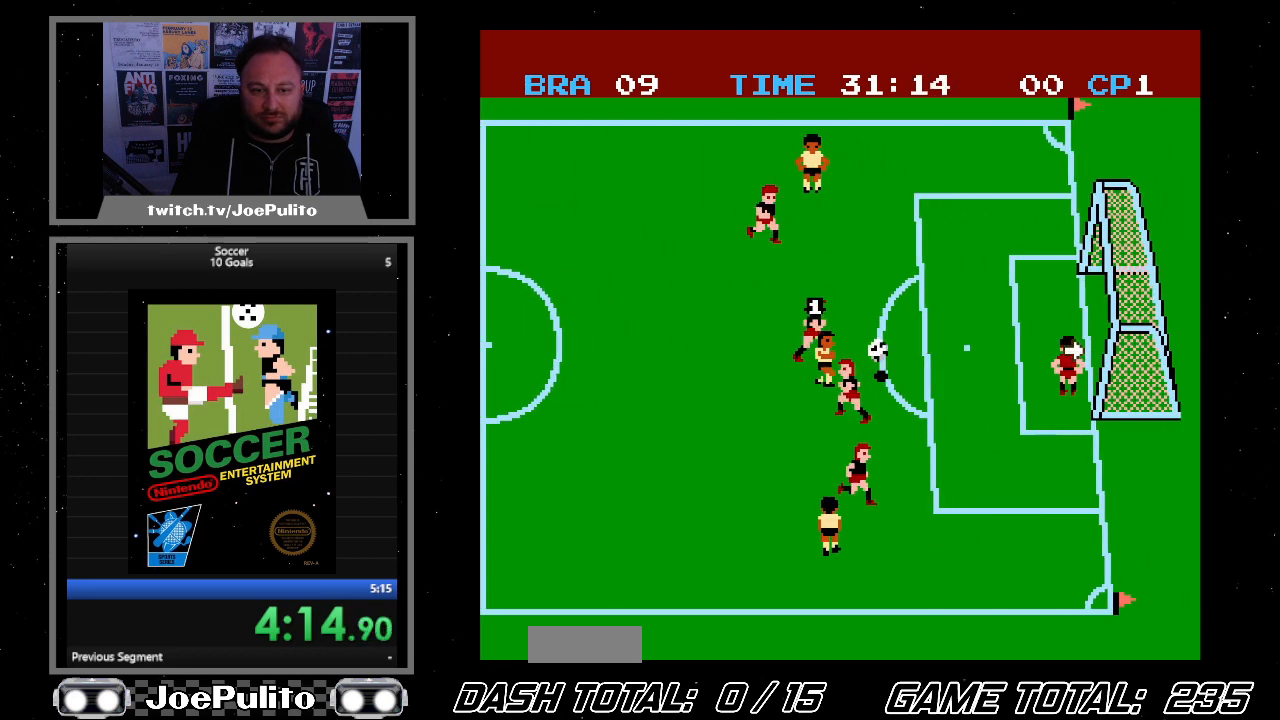
{"buttons": [], "events": [[200, "A", "up"], [200, "DPAD_RIGHT", "up"]]}